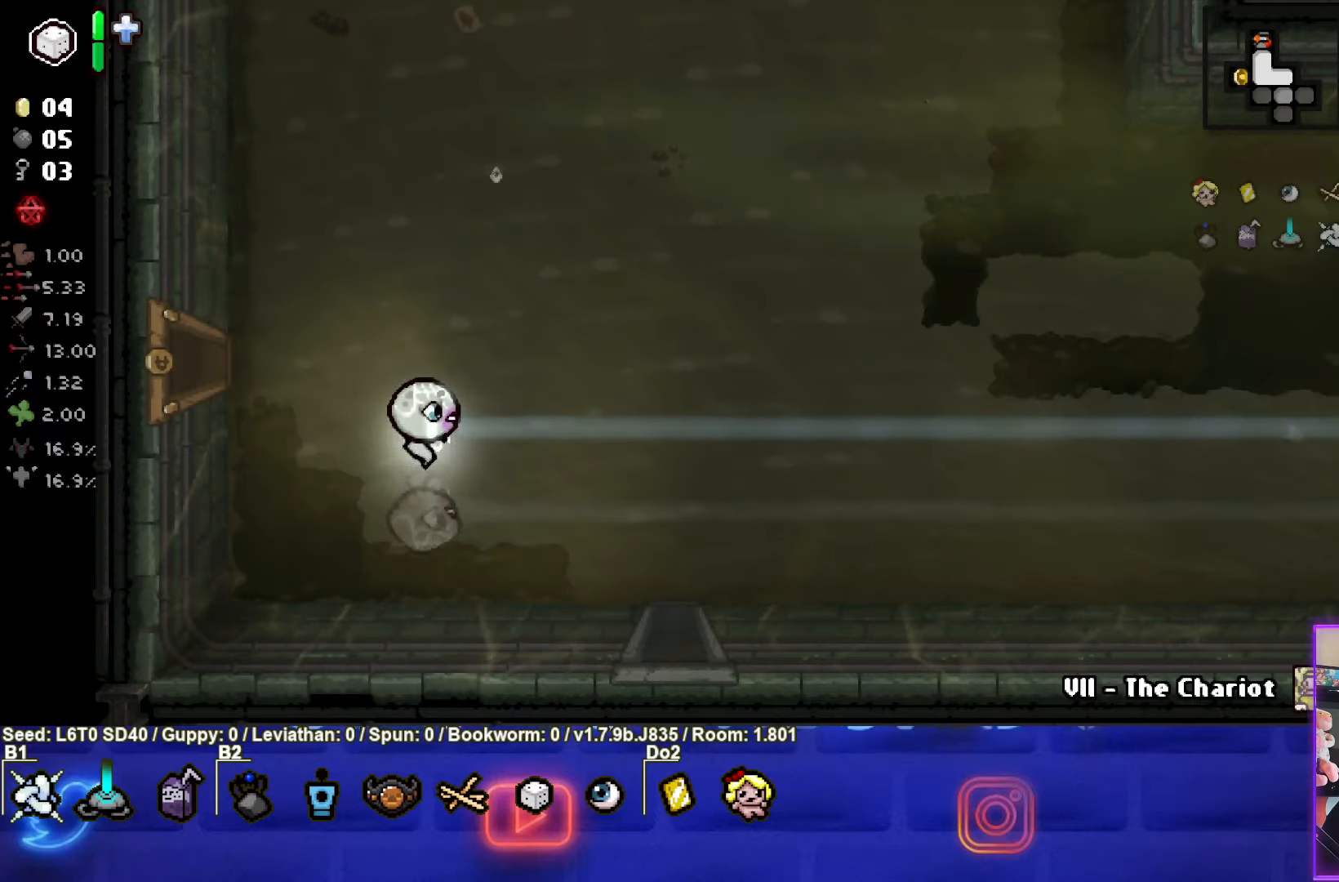
Gameplay with a controller (PlayStation layout); each line is a JSON object with the inputs held at the frame after it. "events" lists button and stick changes between this image and that frame as [ms after this image, input, new state], when the widget could be followed in between. Not read: right_stick.
{"buttons": [], "left_stick": "down-right", "events": []}
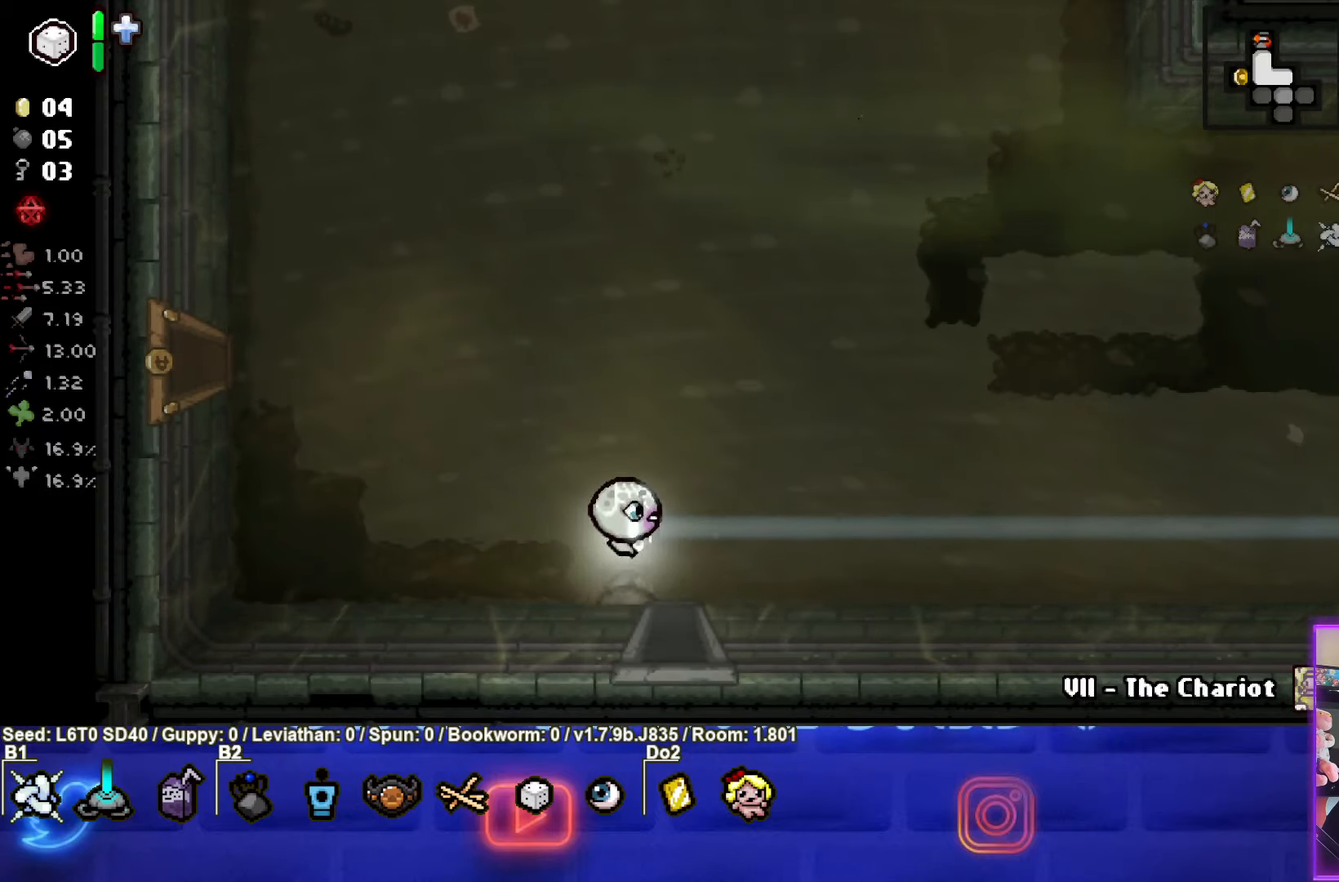
{"buttons": [], "left_stick": "center", "events": [[117, "left_stick", "down"], [350, "left_stick", "center"]]}
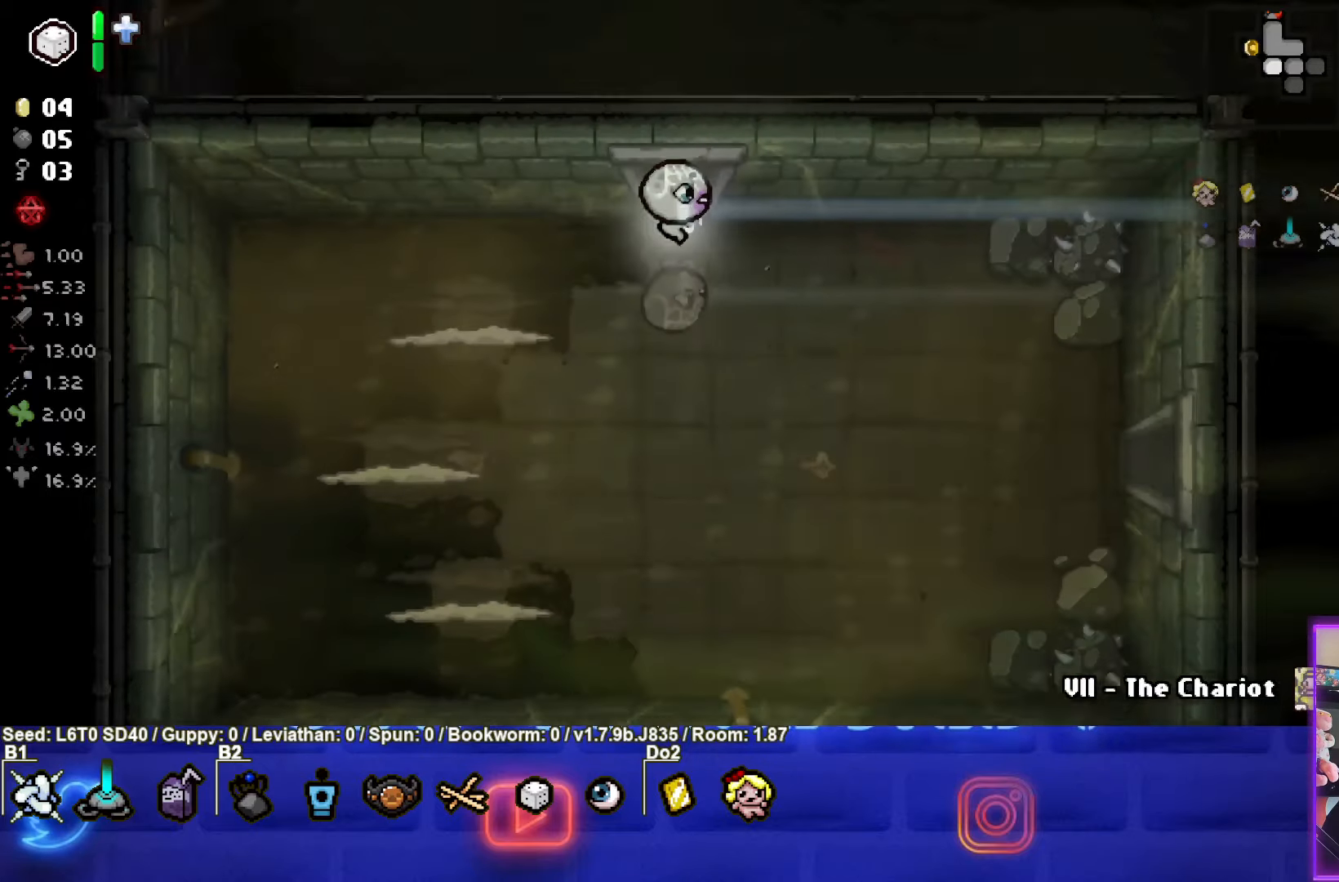
{"buttons": ["SQUARE"], "left_stick": "down-left", "events": [[450, "SQUARE", "down"], [450, "left_stick", "down-left"]]}
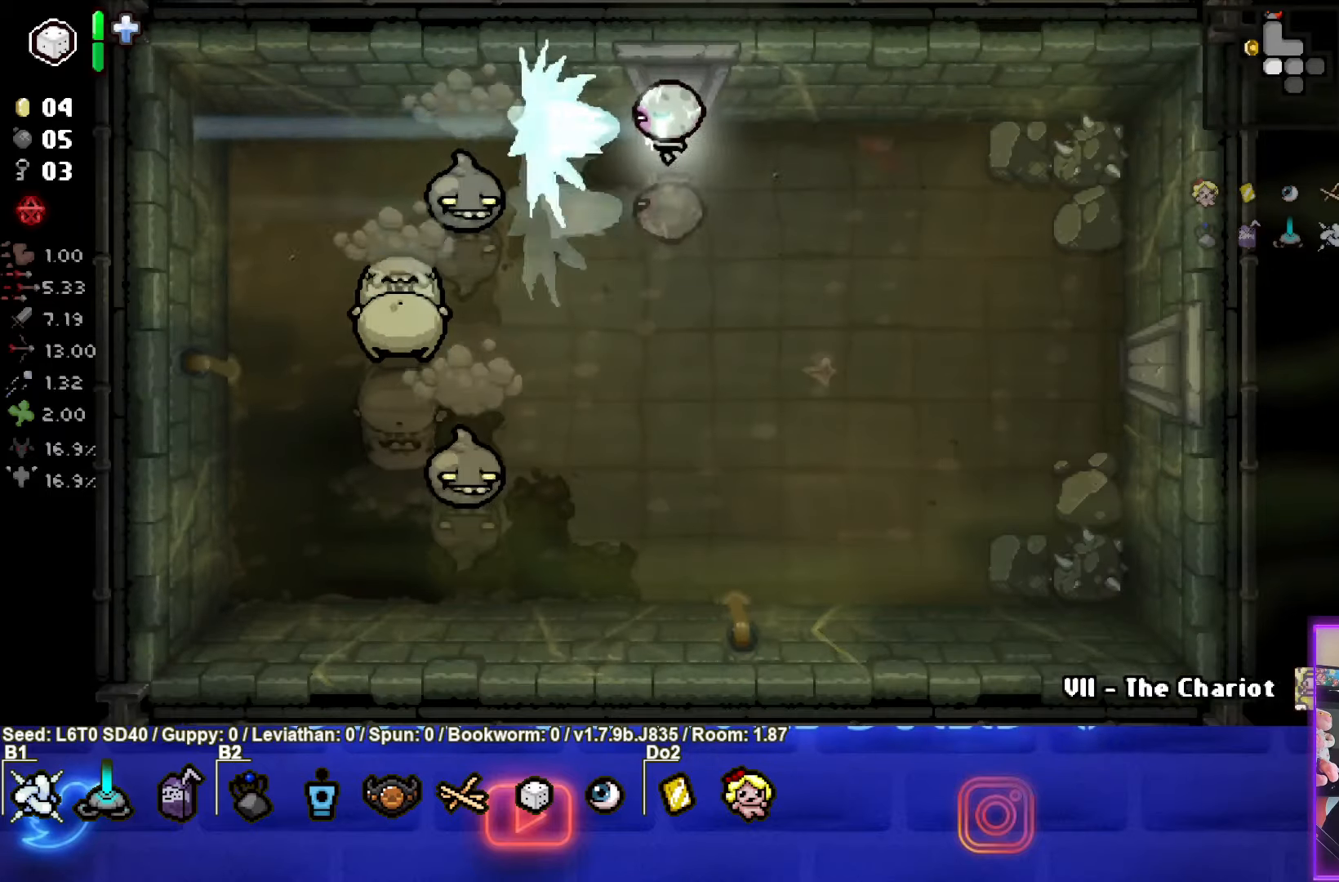
{"buttons": ["SQUARE"], "left_stick": "center", "events": [[100, "left_stick", "center"], [300, "left_stick", "right"], [417, "left_stick", "center"]]}
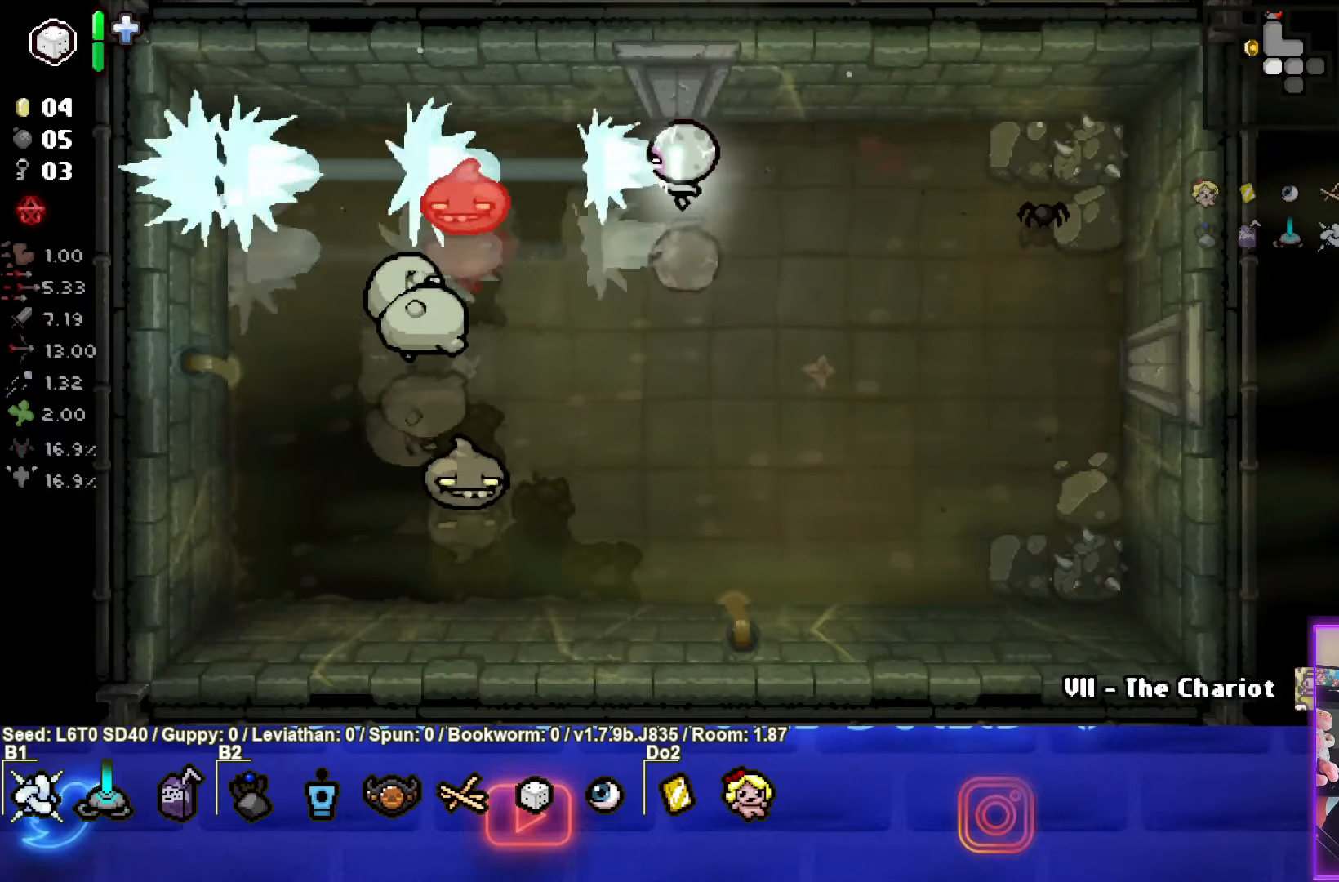
{"buttons": ["SQUARE"], "left_stick": "center", "events": []}
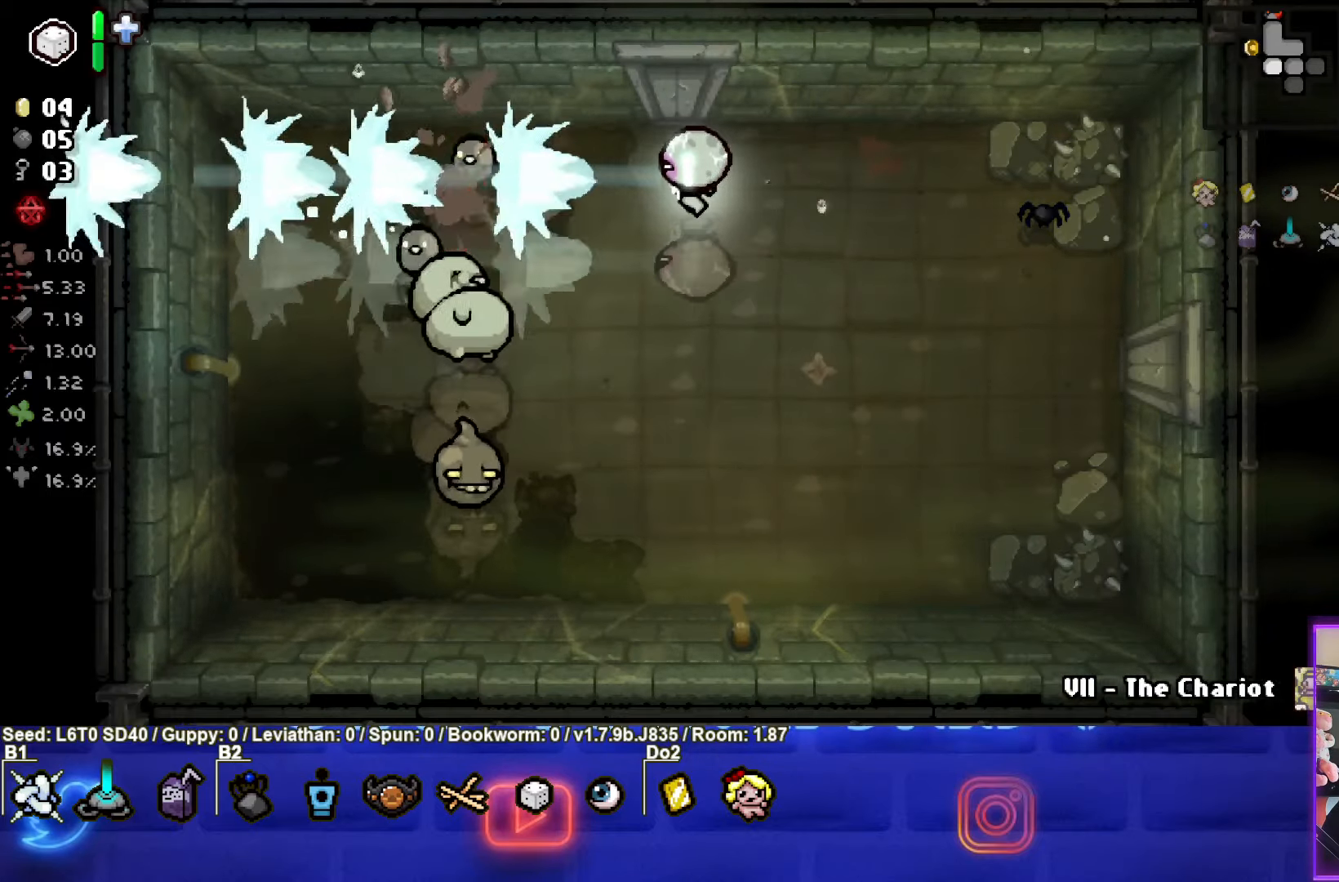
{"buttons": ["SQUARE"], "left_stick": "center", "events": [[50, "left_stick", "down-right"], [484, "left_stick", "center"]]}
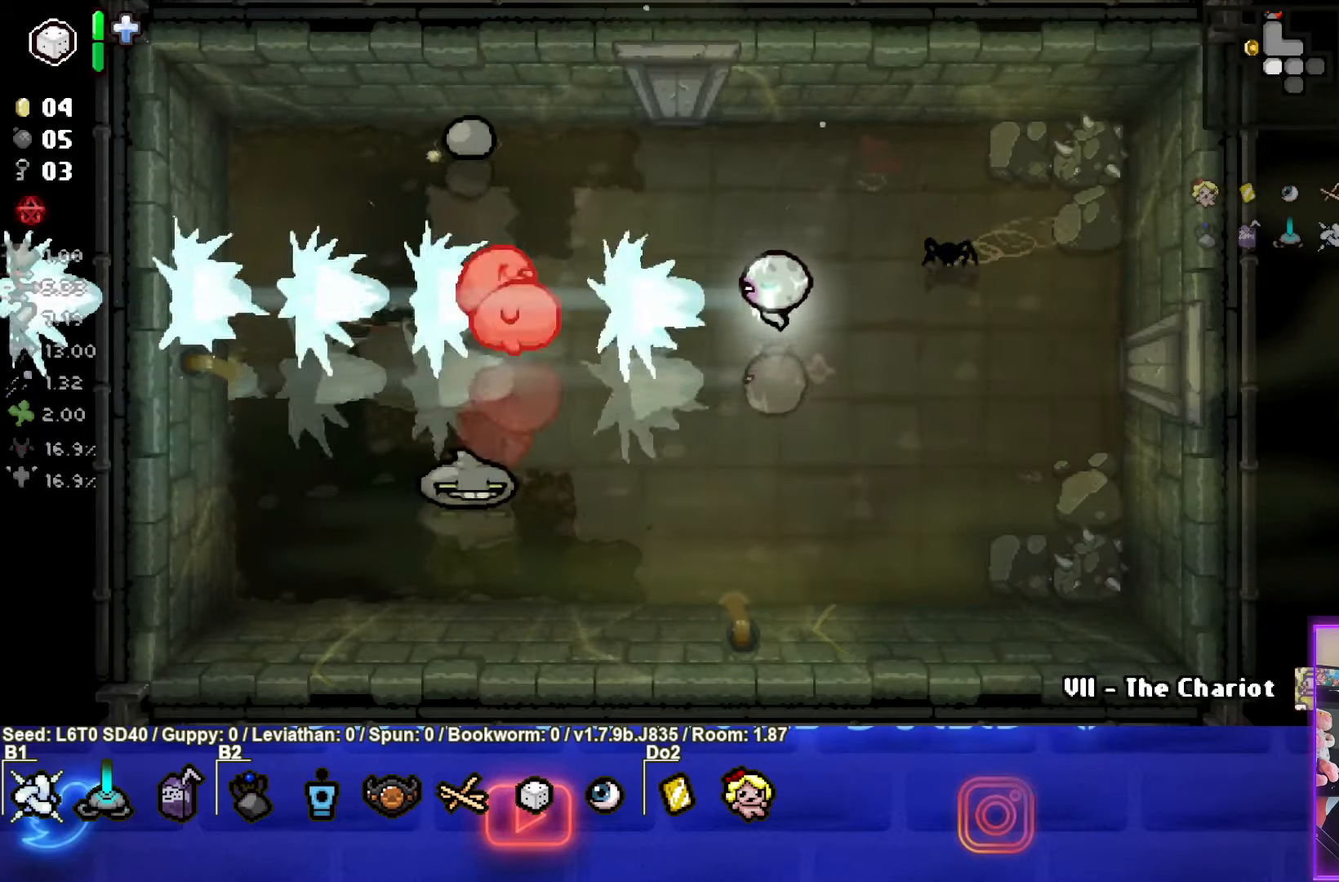
{"buttons": ["SQUARE"], "left_stick": "right", "events": [[117, "left_stick", "right"]]}
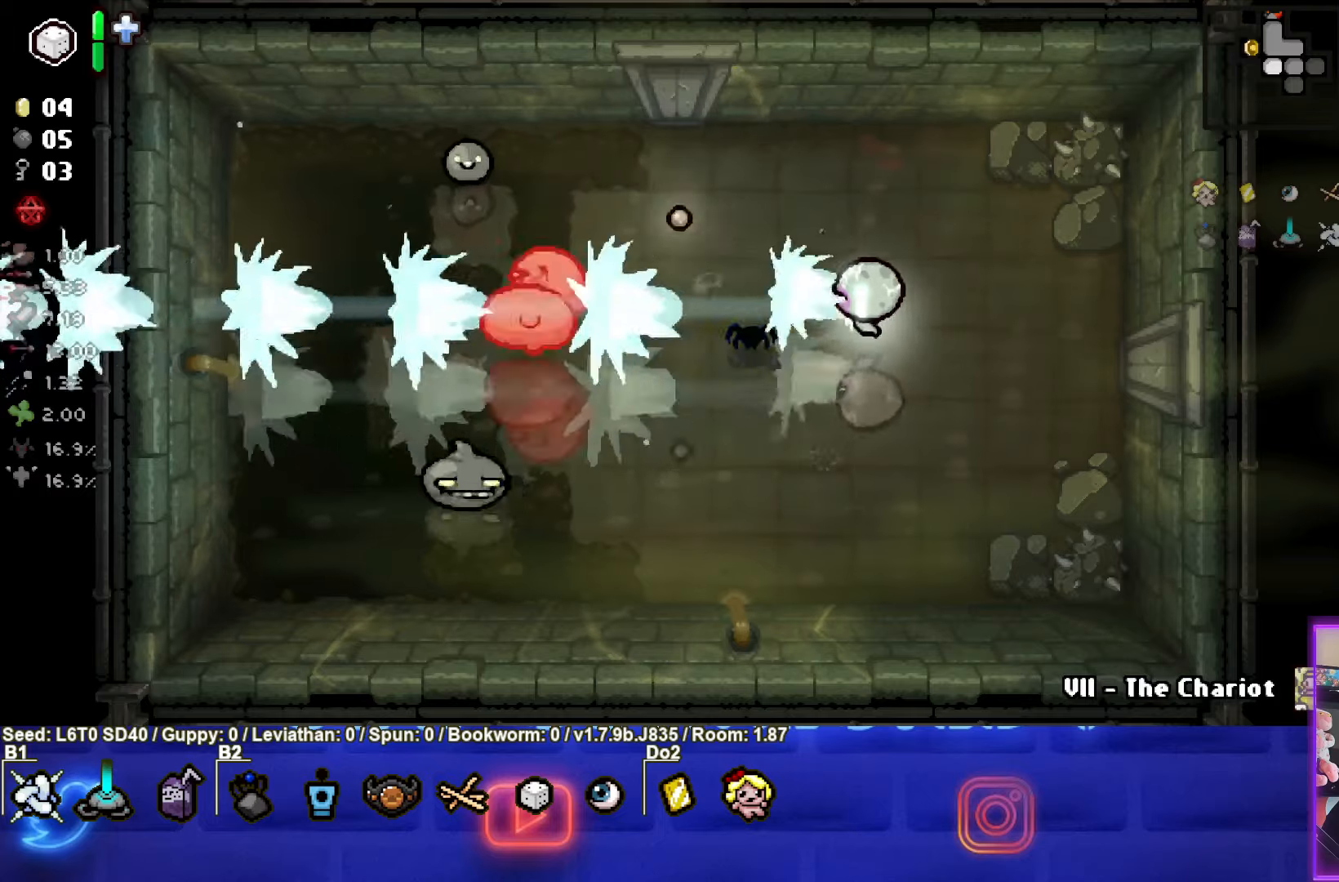
{"buttons": ["SQUARE"], "left_stick": "right", "events": []}
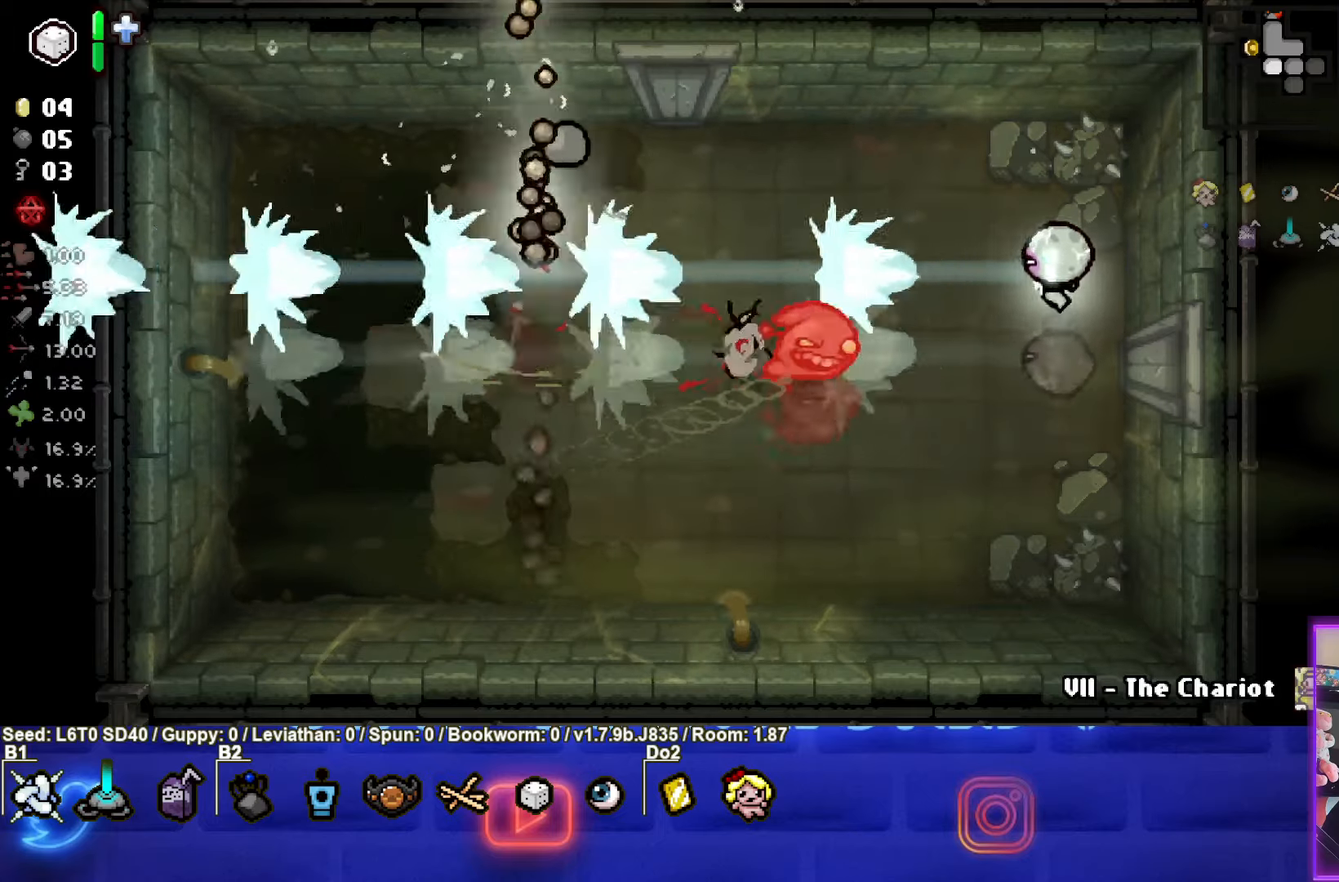
{"buttons": [], "left_stick": "down", "events": [[283, "left_stick", "down"], [316, "SQUARE", "up"]]}
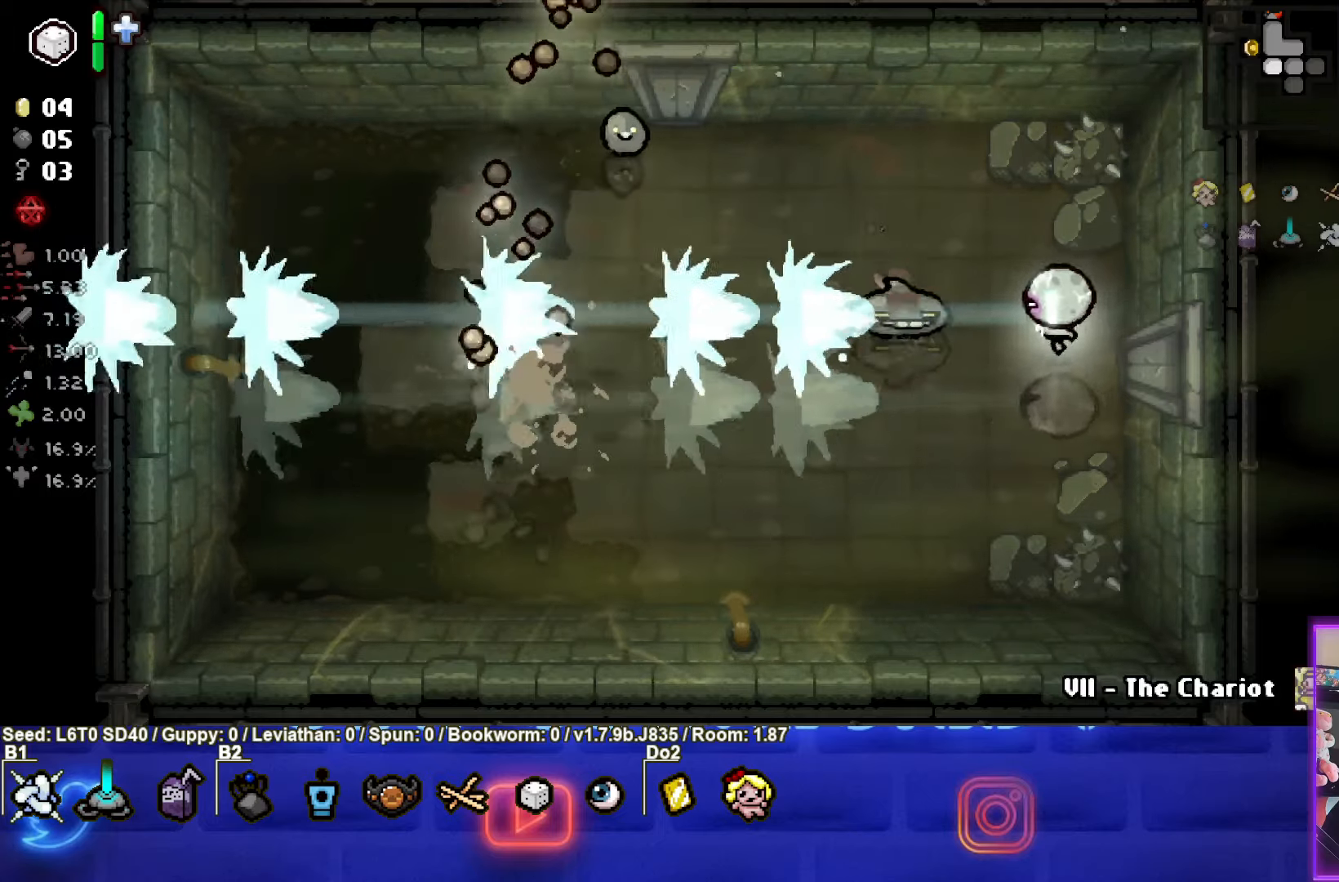
{"buttons": [], "left_stick": "up", "events": [[16, "R1", "down"], [66, "left_stick", "center"], [200, "R1", "up"], [200, "left_stick", "left"], [250, "left_stick", "up"]]}
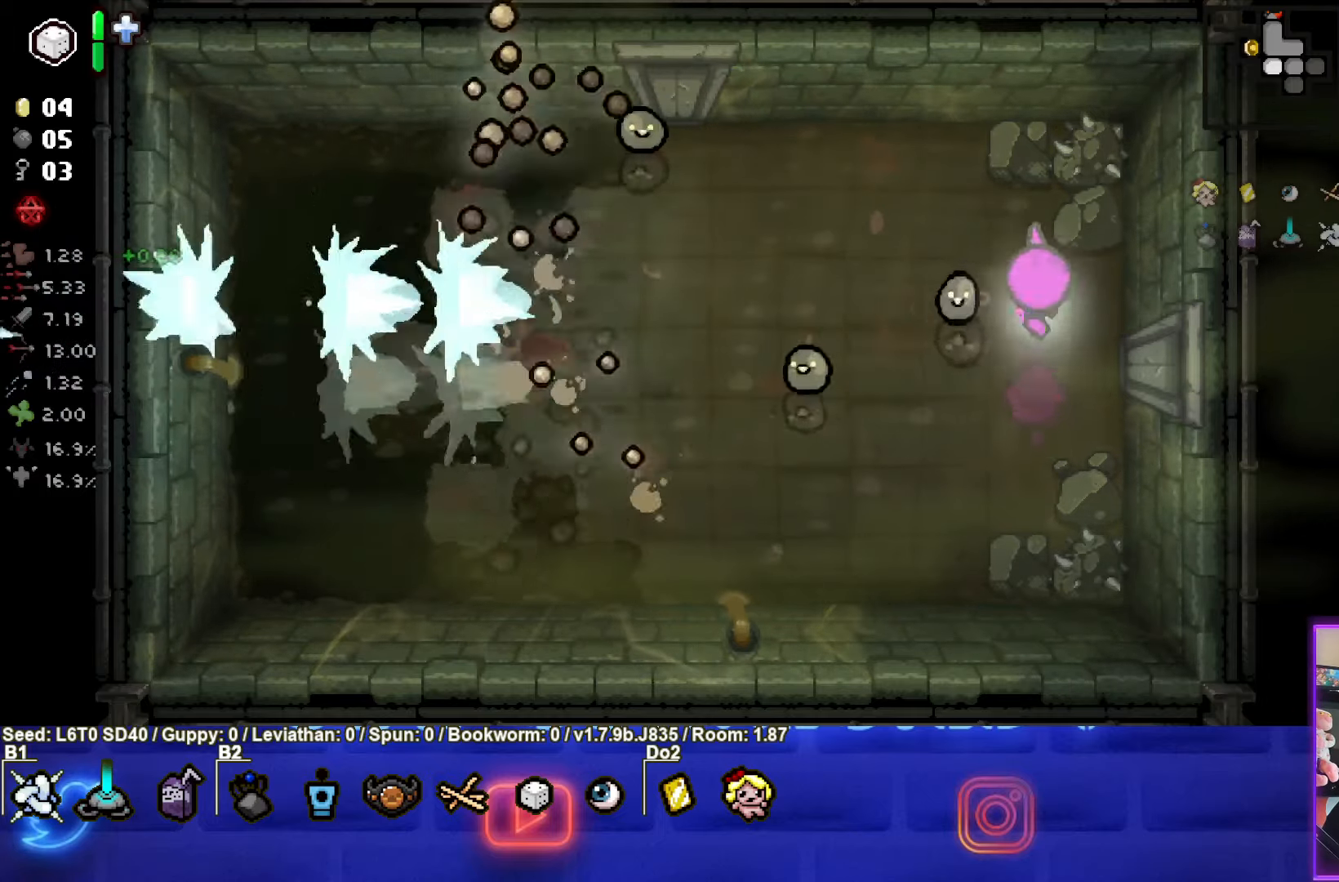
{"buttons": [], "left_stick": "down-left", "events": [[150, "left_stick", "down-left"]]}
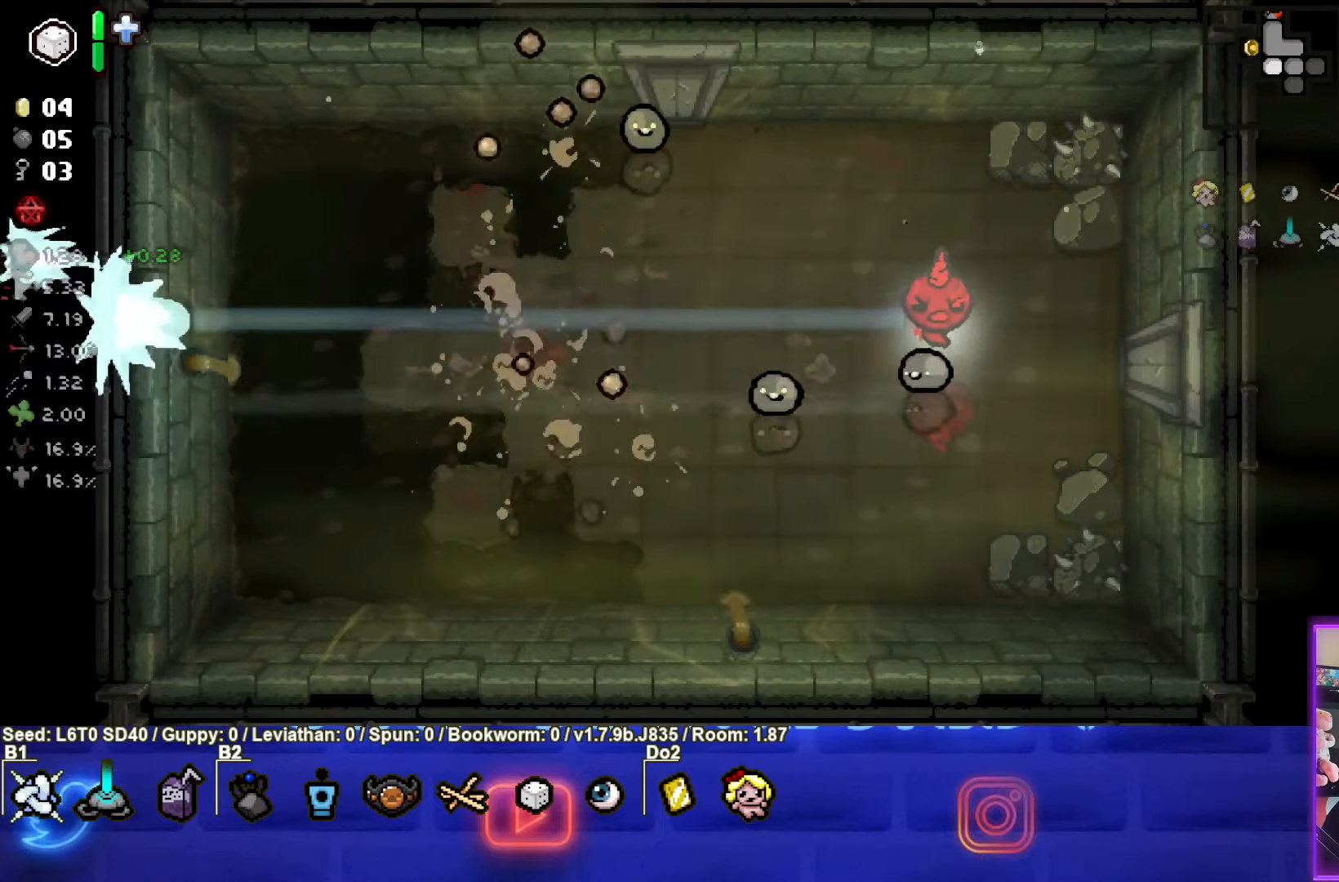
{"buttons": [], "left_stick": "up", "events": [[350, "left_stick", "up"]]}
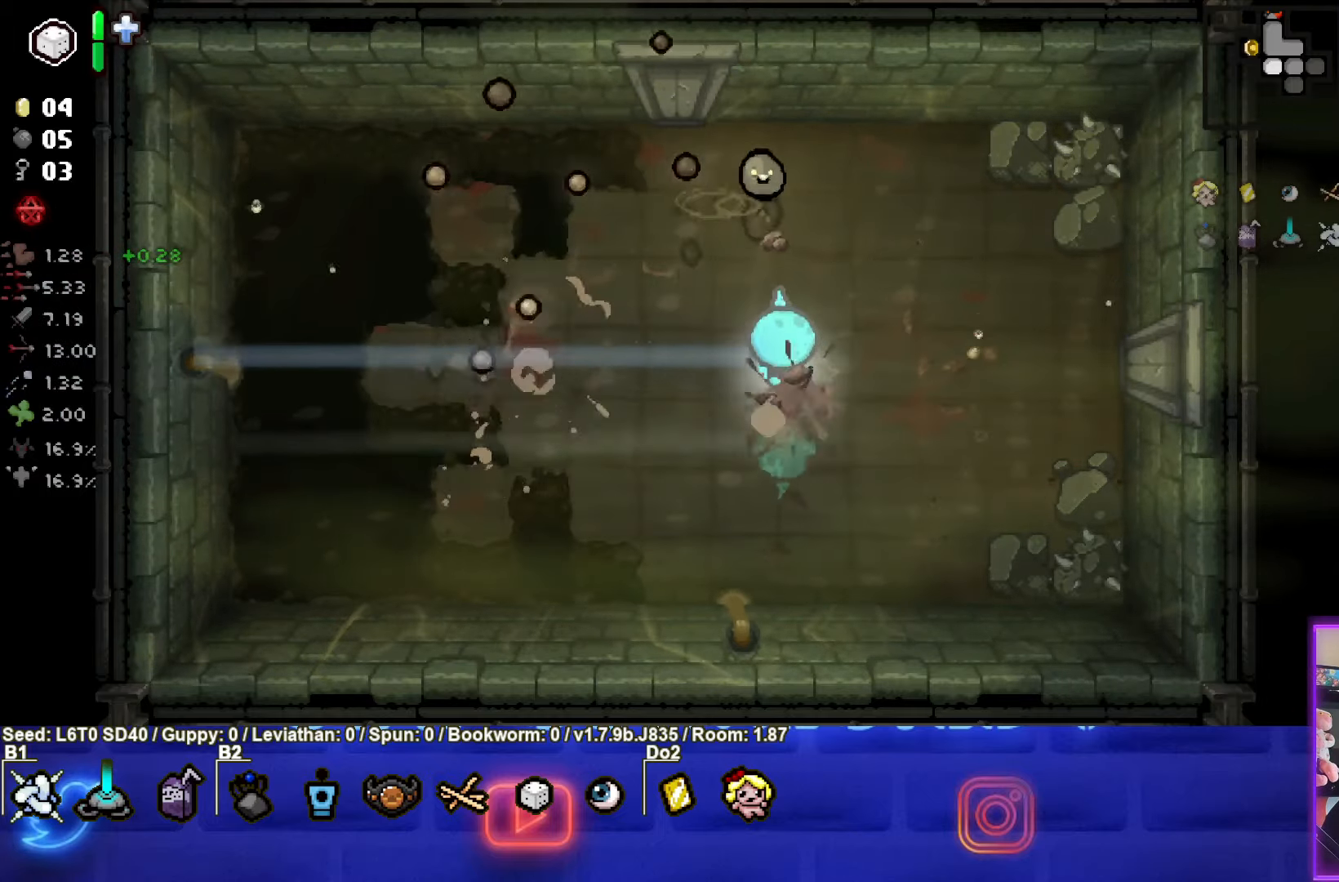
{"buttons": [], "left_stick": "up-right", "events": [[200, "left_stick", "up-right"]]}
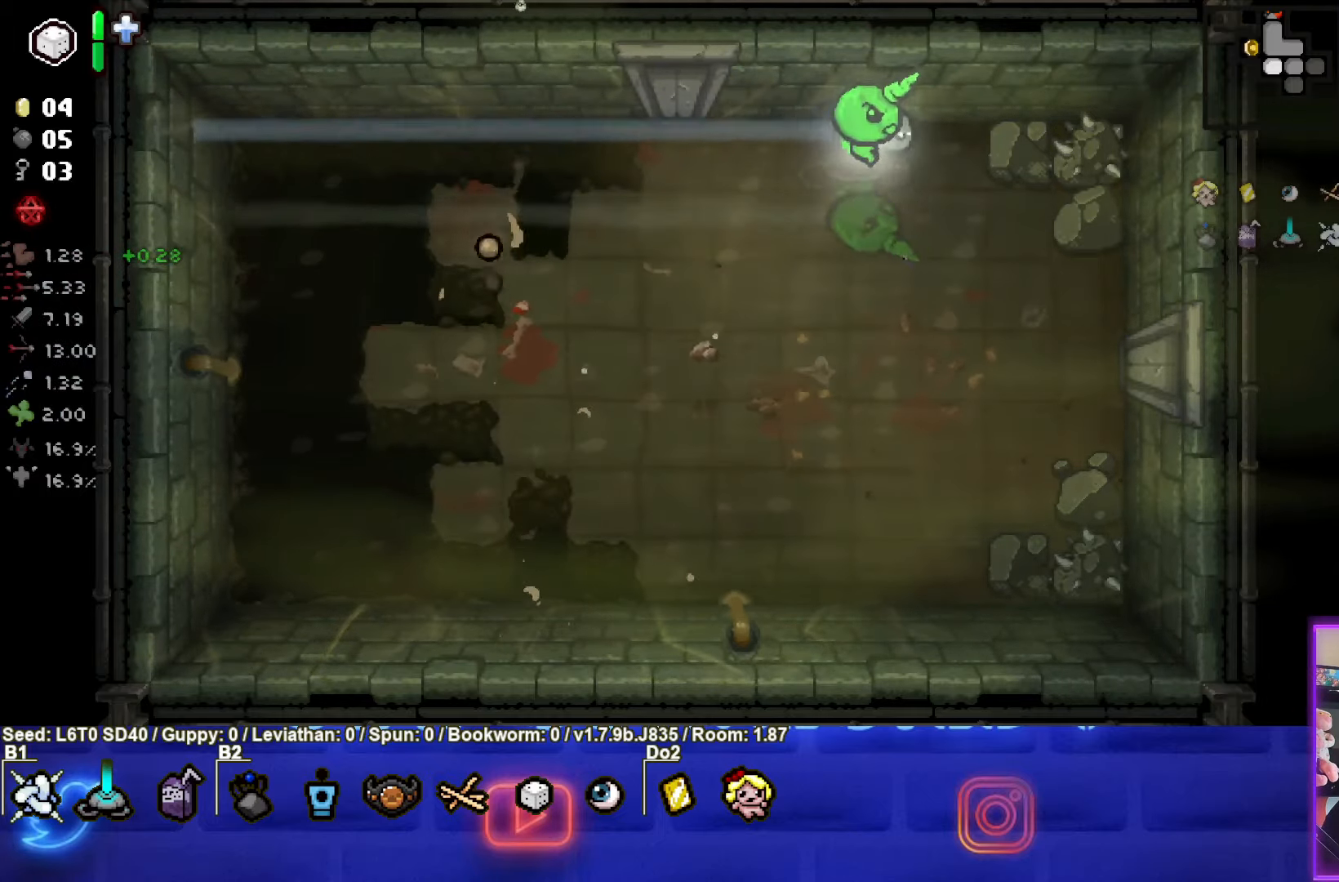
{"buttons": [], "left_stick": "down-left", "events": [[100, "left_stick", "down-right"], [233, "left_stick", "down-left"]]}
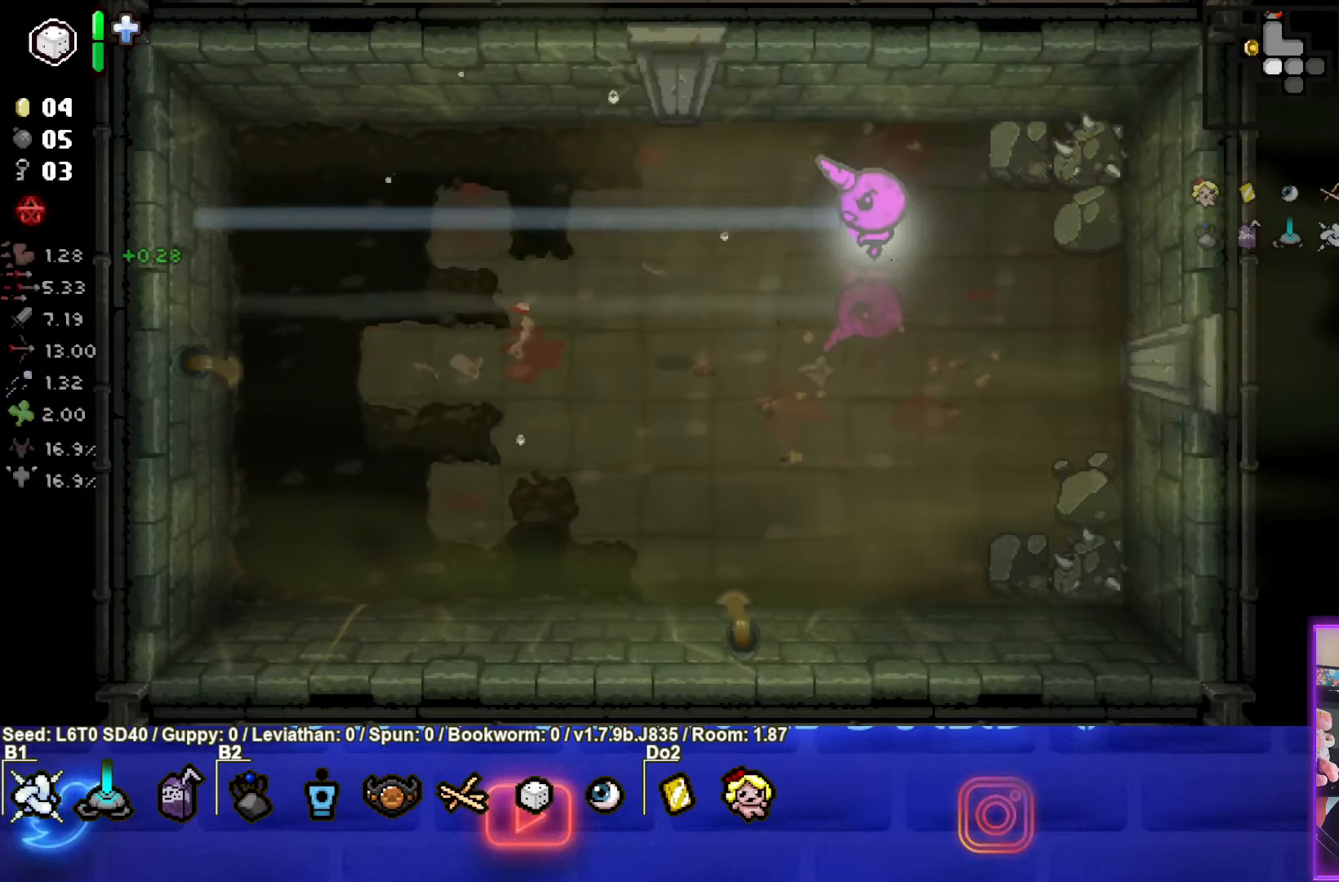
{"buttons": [], "left_stick": "left", "events": [[200, "left_stick", "center"], [400, "left_stick", "left"]]}
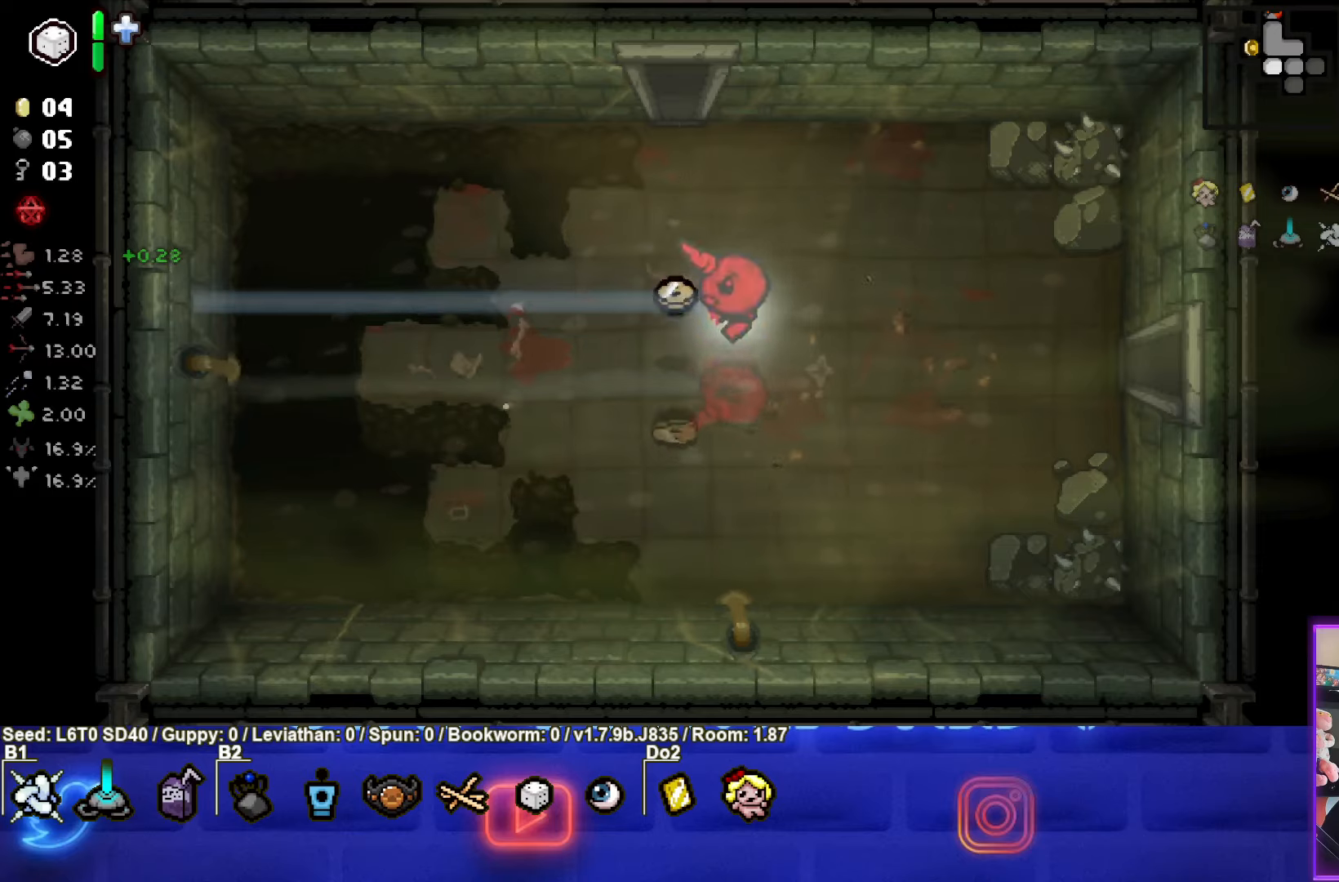
{"buttons": [], "left_stick": "right", "events": [[150, "left_stick", "center"], [200, "left_stick", "right"]]}
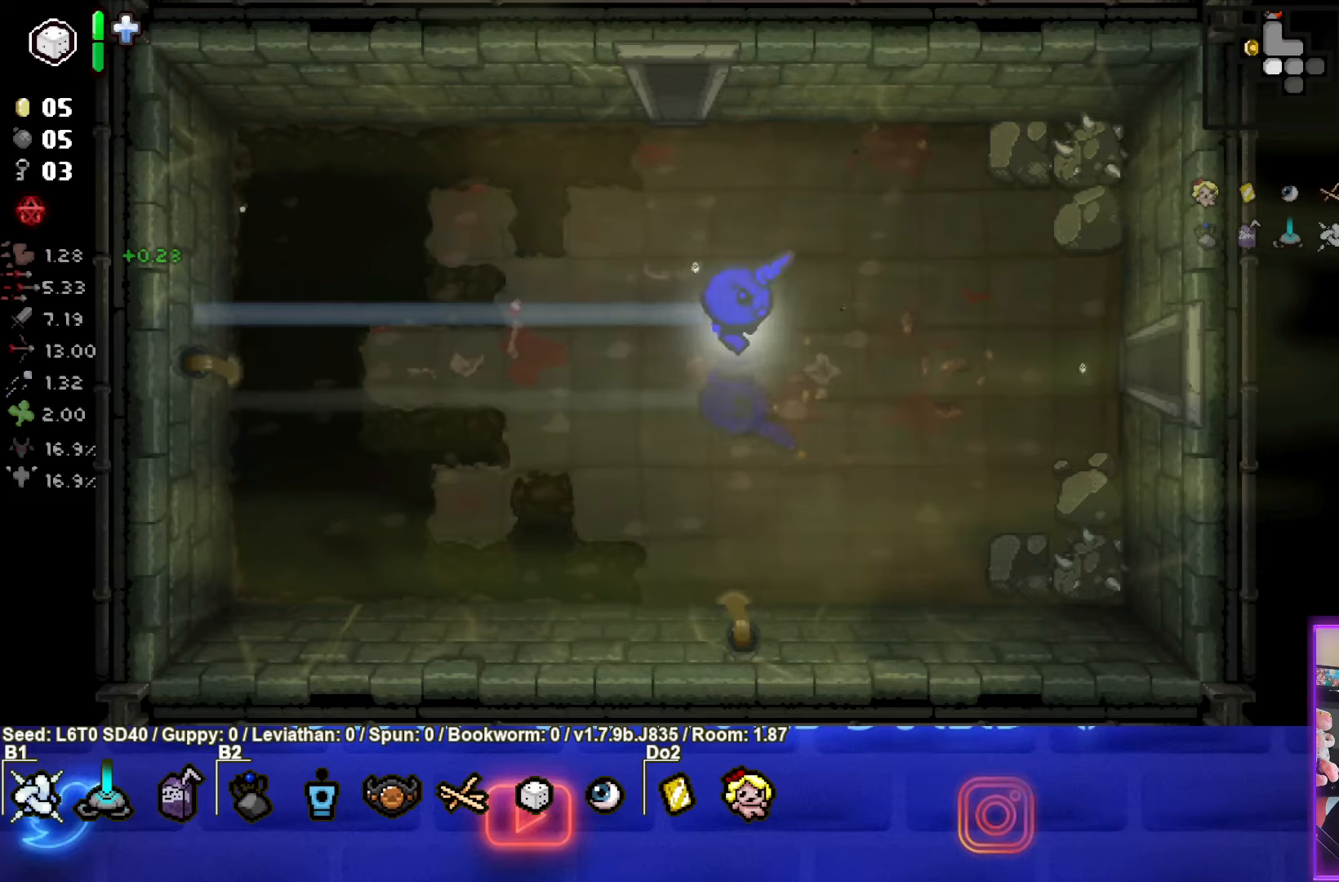
{"buttons": [], "left_stick": "right", "events": []}
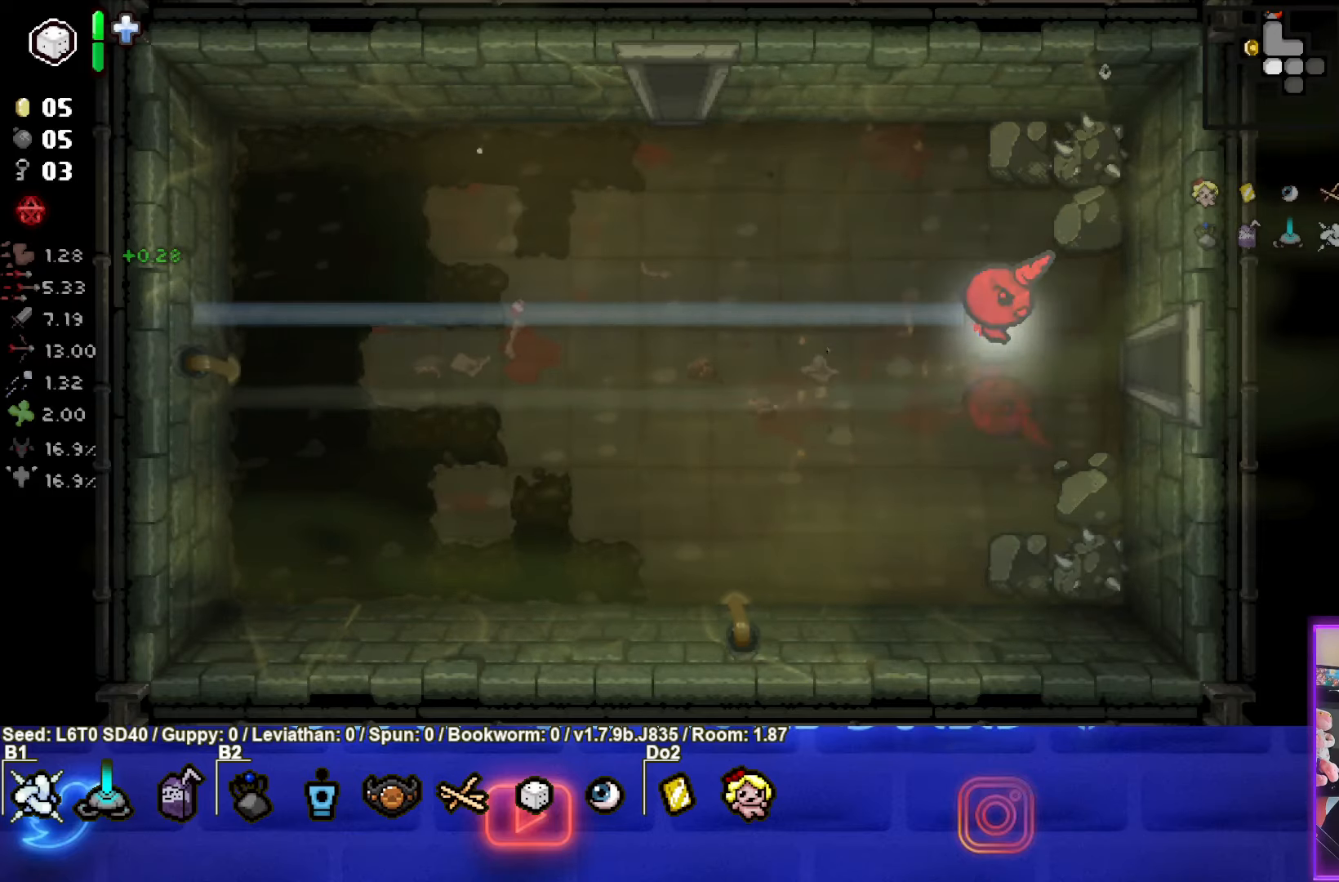
{"buttons": [], "left_stick": "right", "events": []}
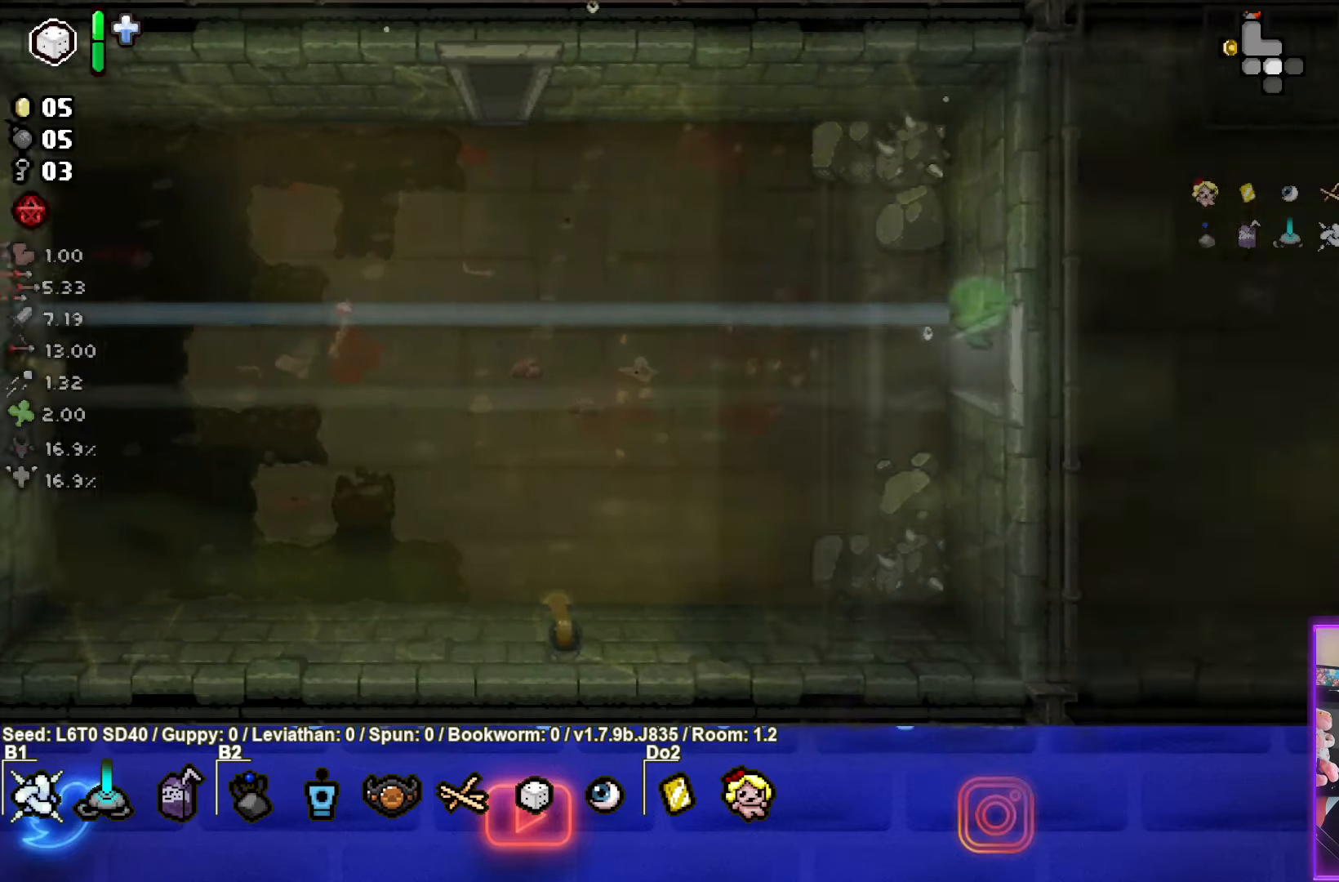
{"buttons": [], "left_stick": "down-right", "events": [[467, "left_stick", "down-right"]]}
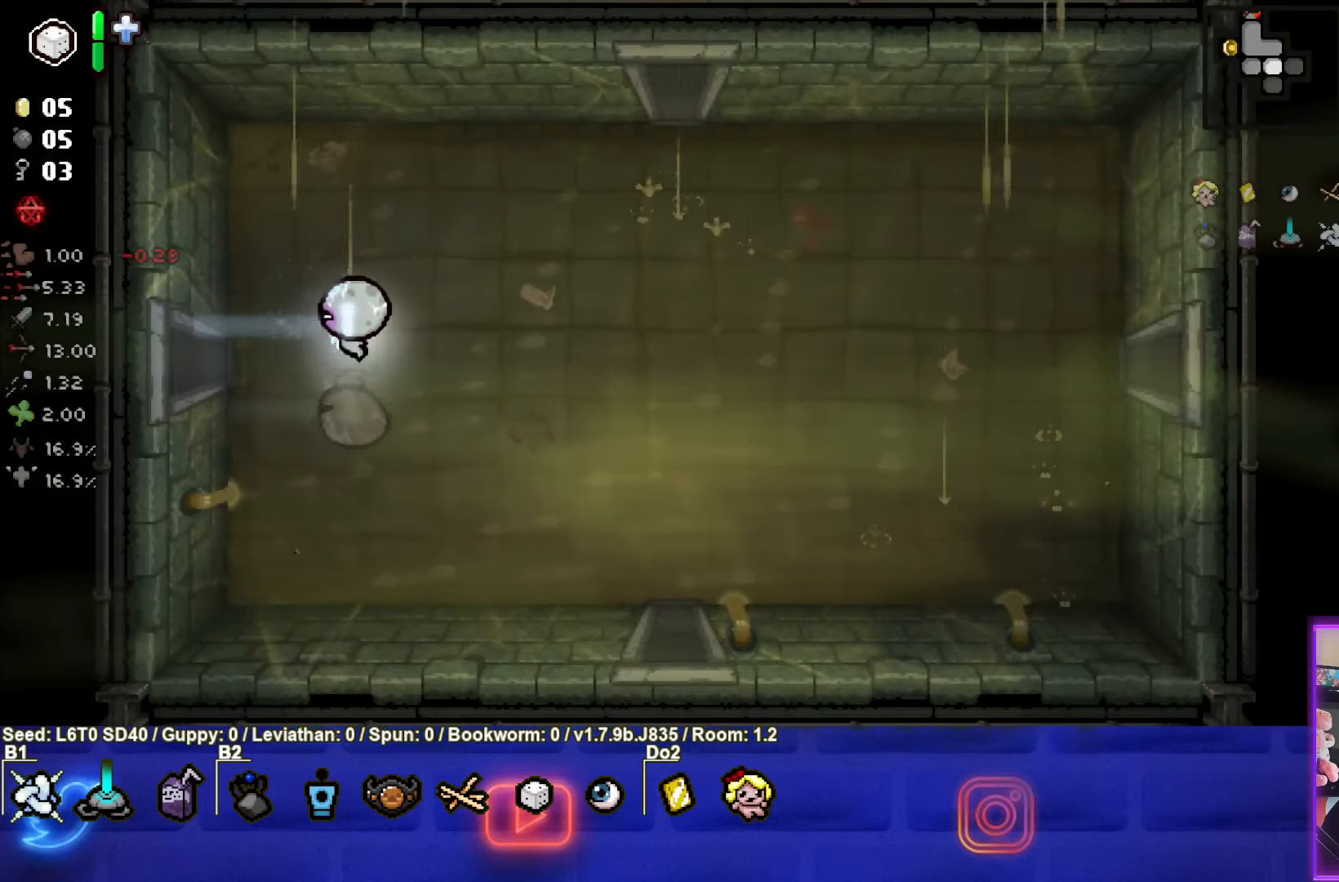
{"buttons": [], "left_stick": "down-right", "events": []}
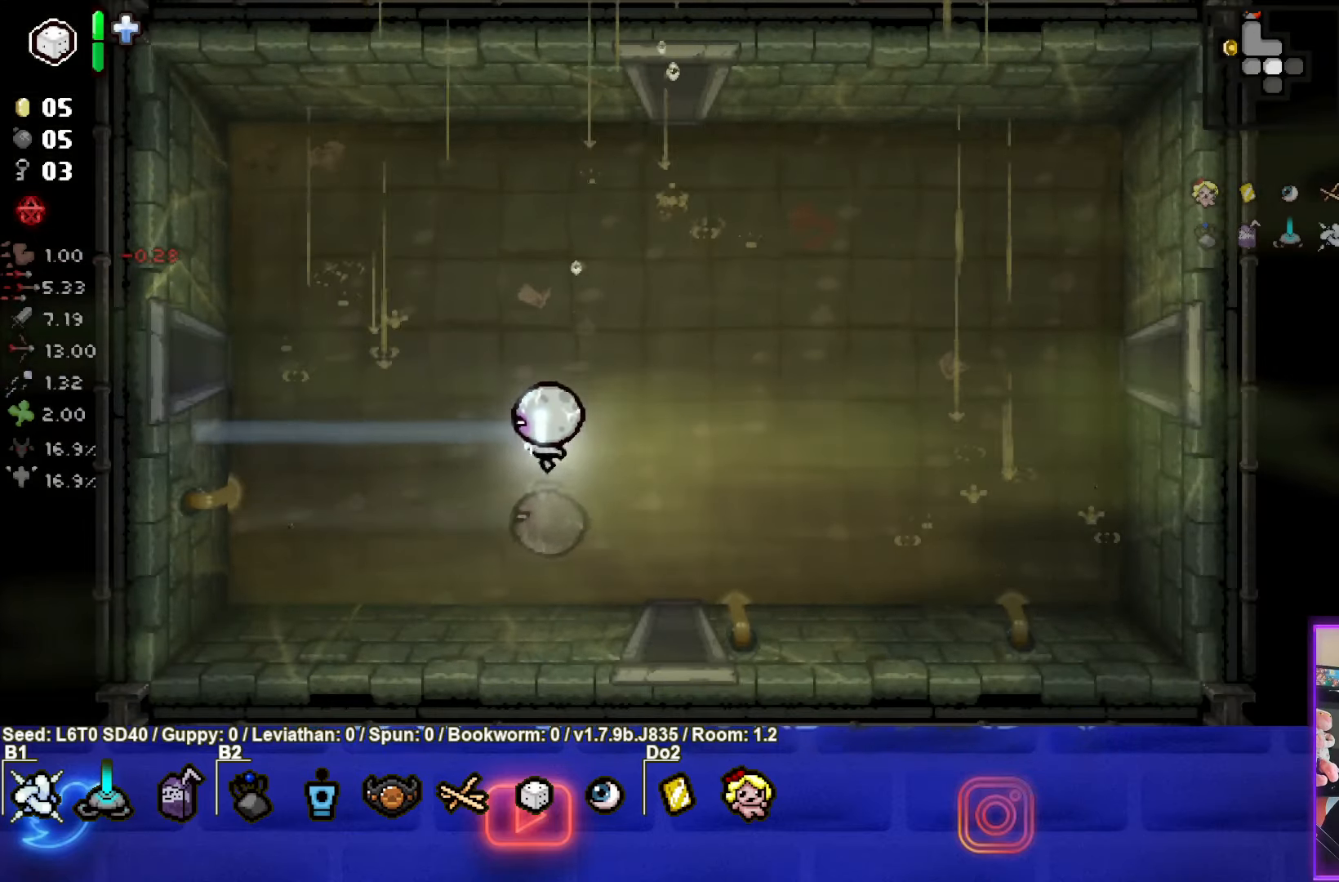
{"buttons": [], "left_stick": "center", "events": [[500, "left_stick", "center"]]}
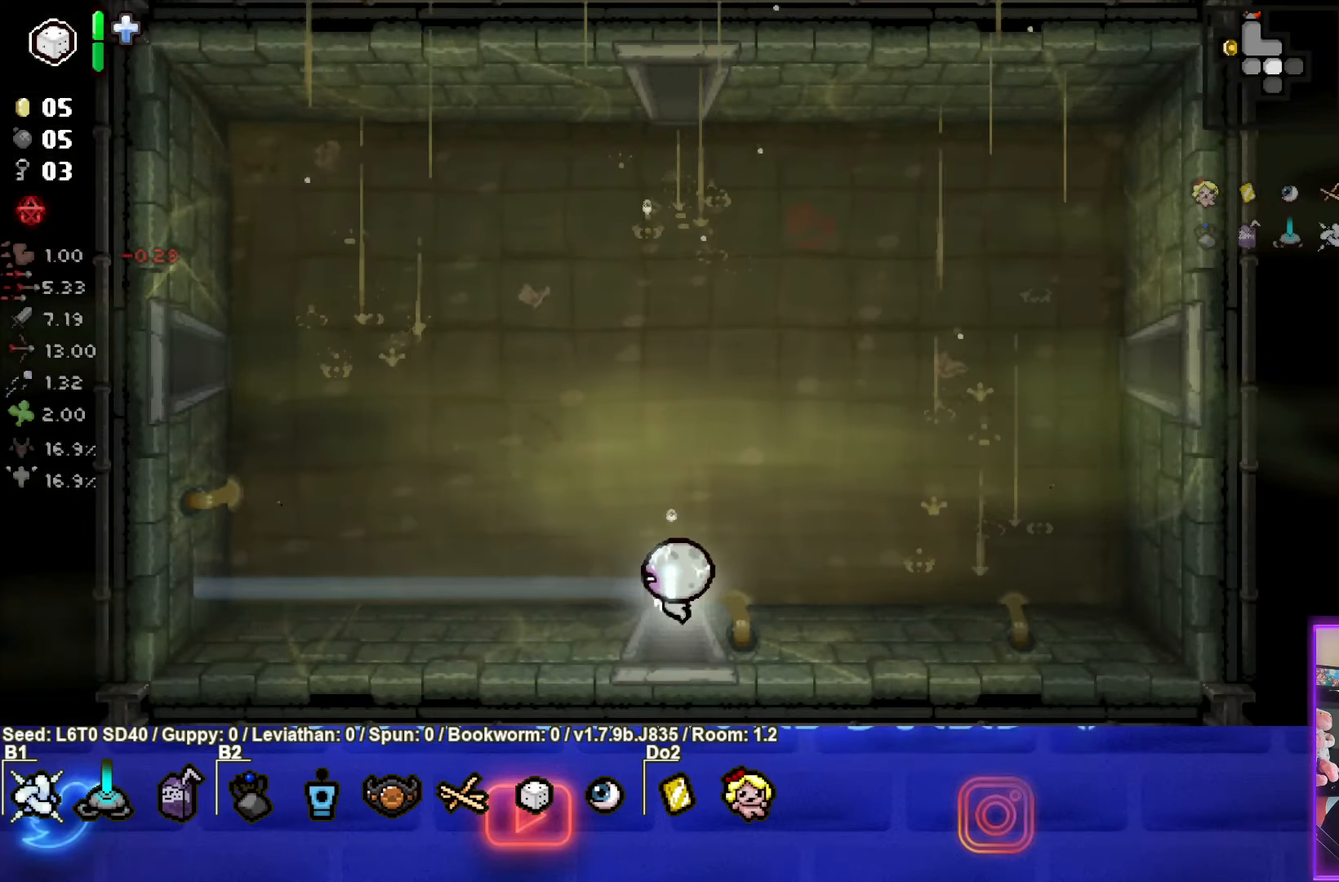
{"buttons": [], "left_stick": "center", "events": []}
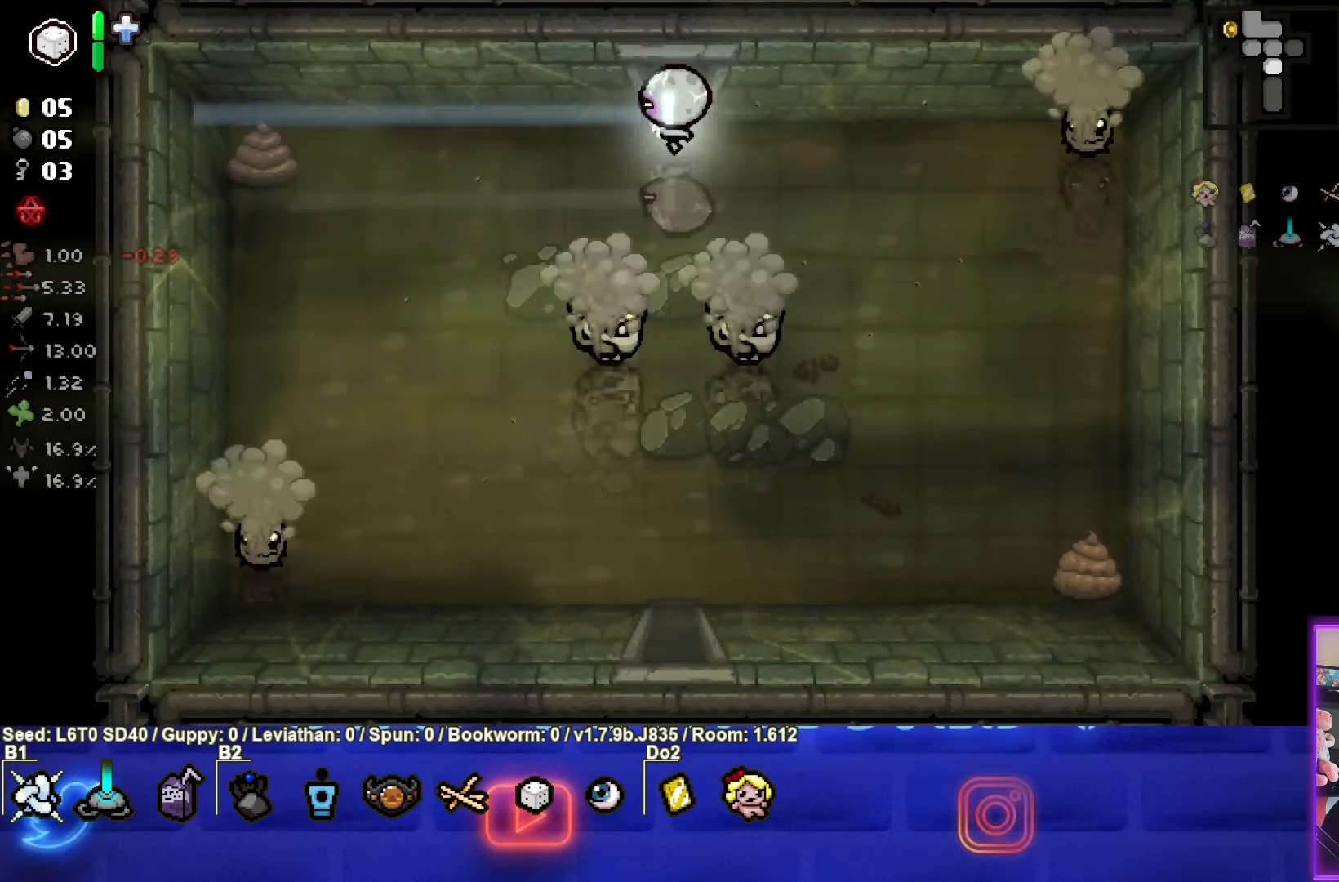
{"buttons": ["CROSS"], "left_stick": "up", "events": [[83, "CROSS", "down"], [167, "left_stick", "down-left"], [300, "left_stick", "center"], [467, "left_stick", "up"]]}
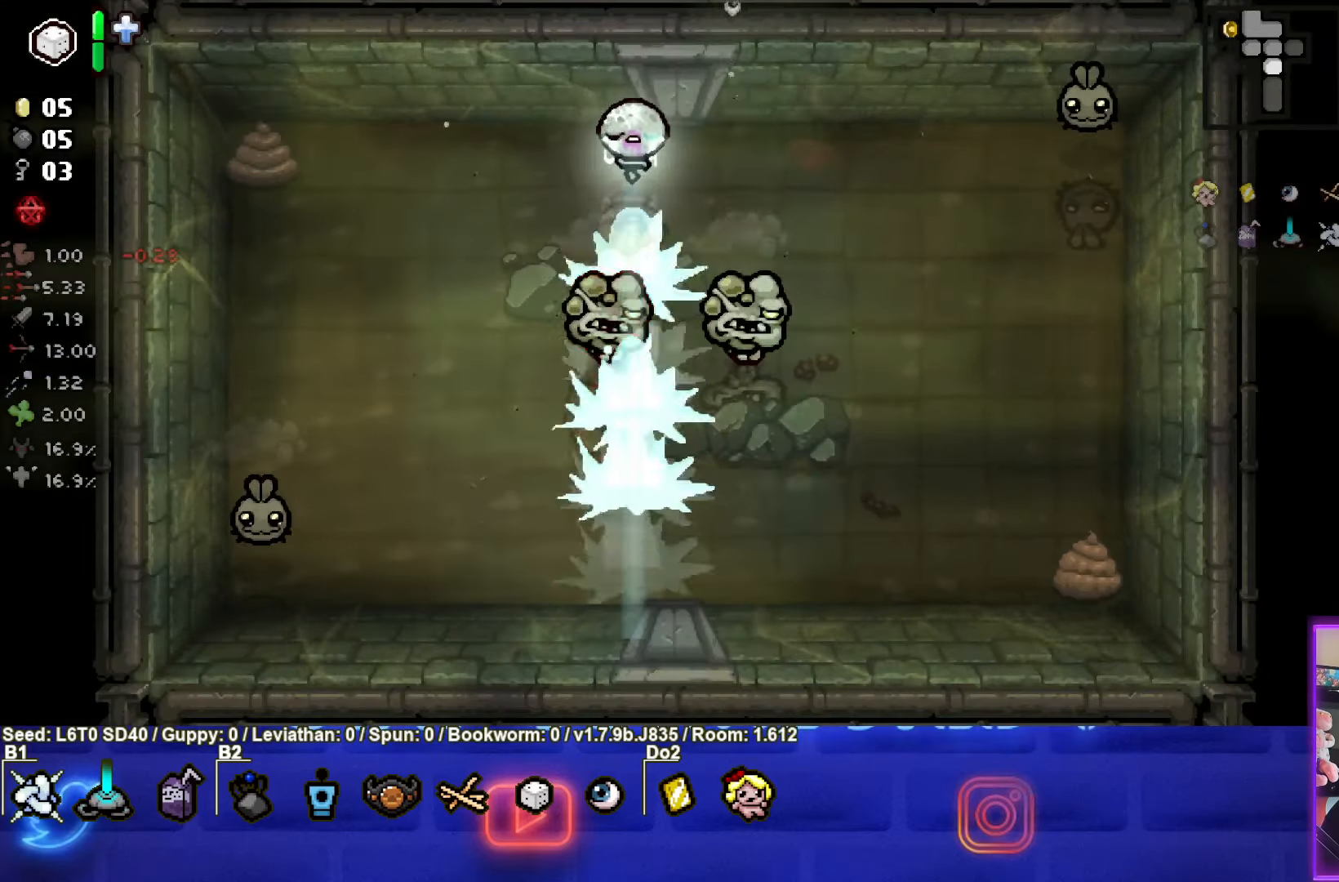
{"buttons": ["CROSS"], "left_stick": "up-left", "events": [[367, "left_stick", "center"], [484, "left_stick", "up-left"]]}
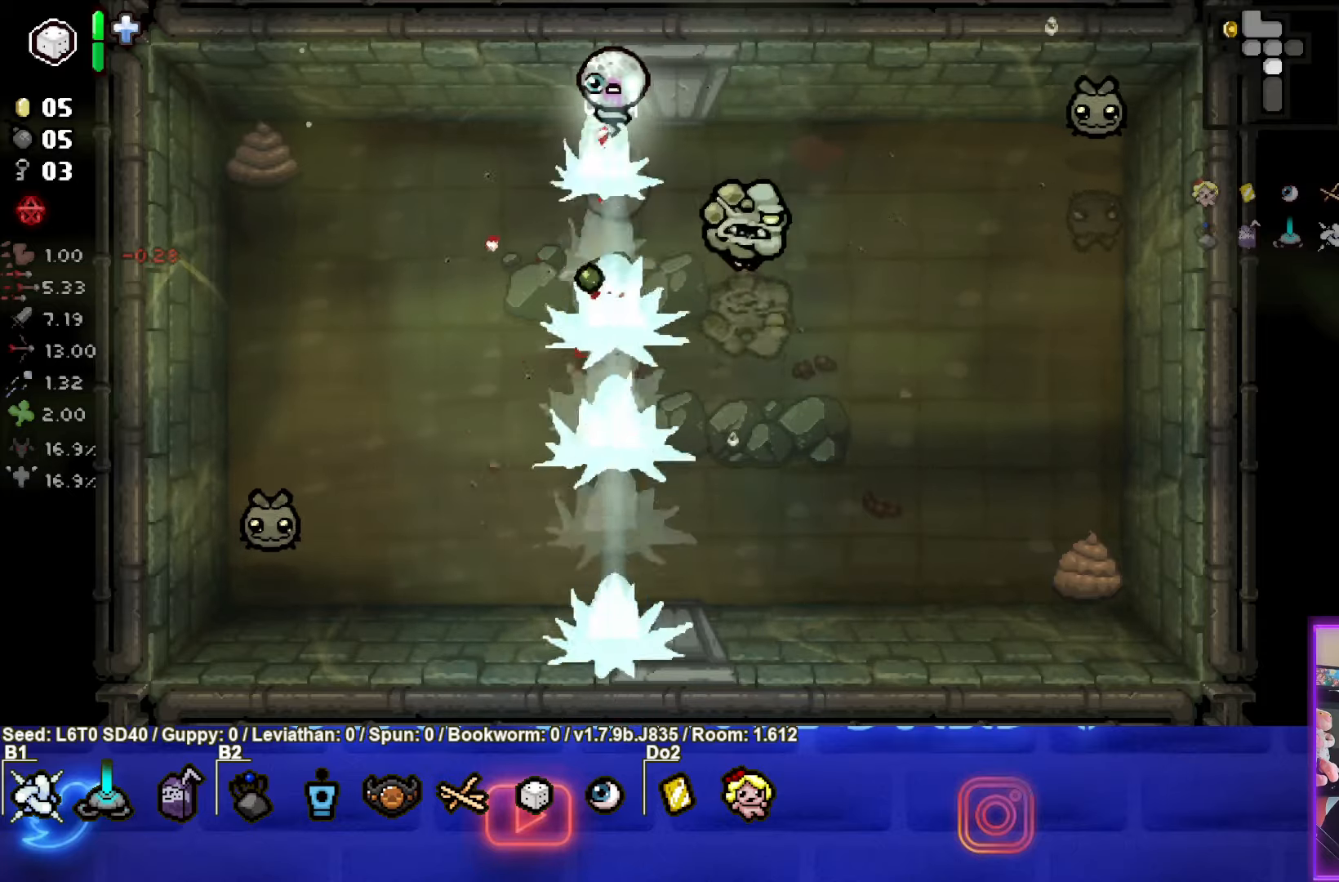
{"buttons": ["CIRCLE"], "left_stick": "left", "events": [[50, "CROSS", "up"], [334, "left_stick", "left"], [367, "CIRCLE", "down"]]}
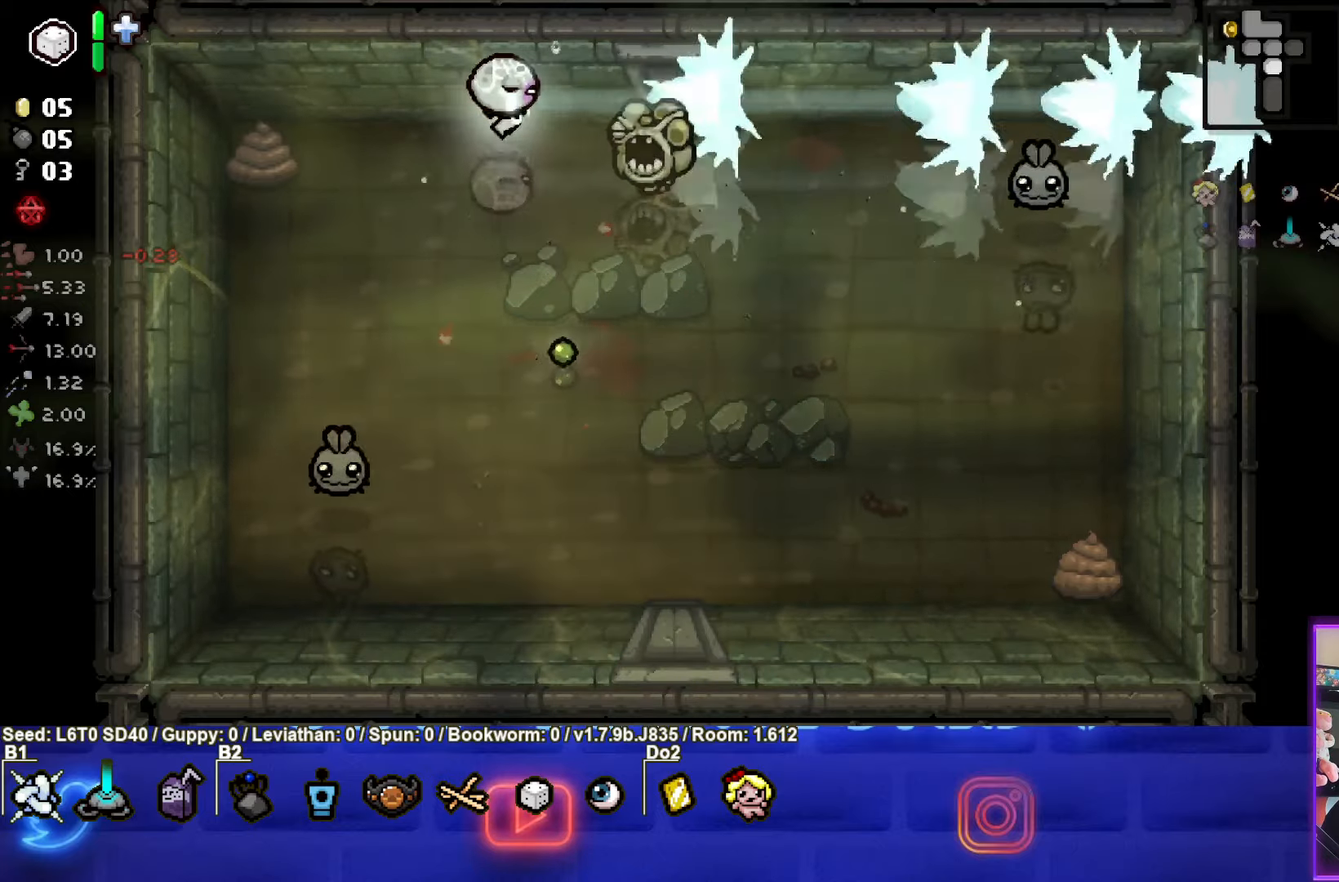
{"buttons": ["CIRCLE"], "left_stick": "left", "events": []}
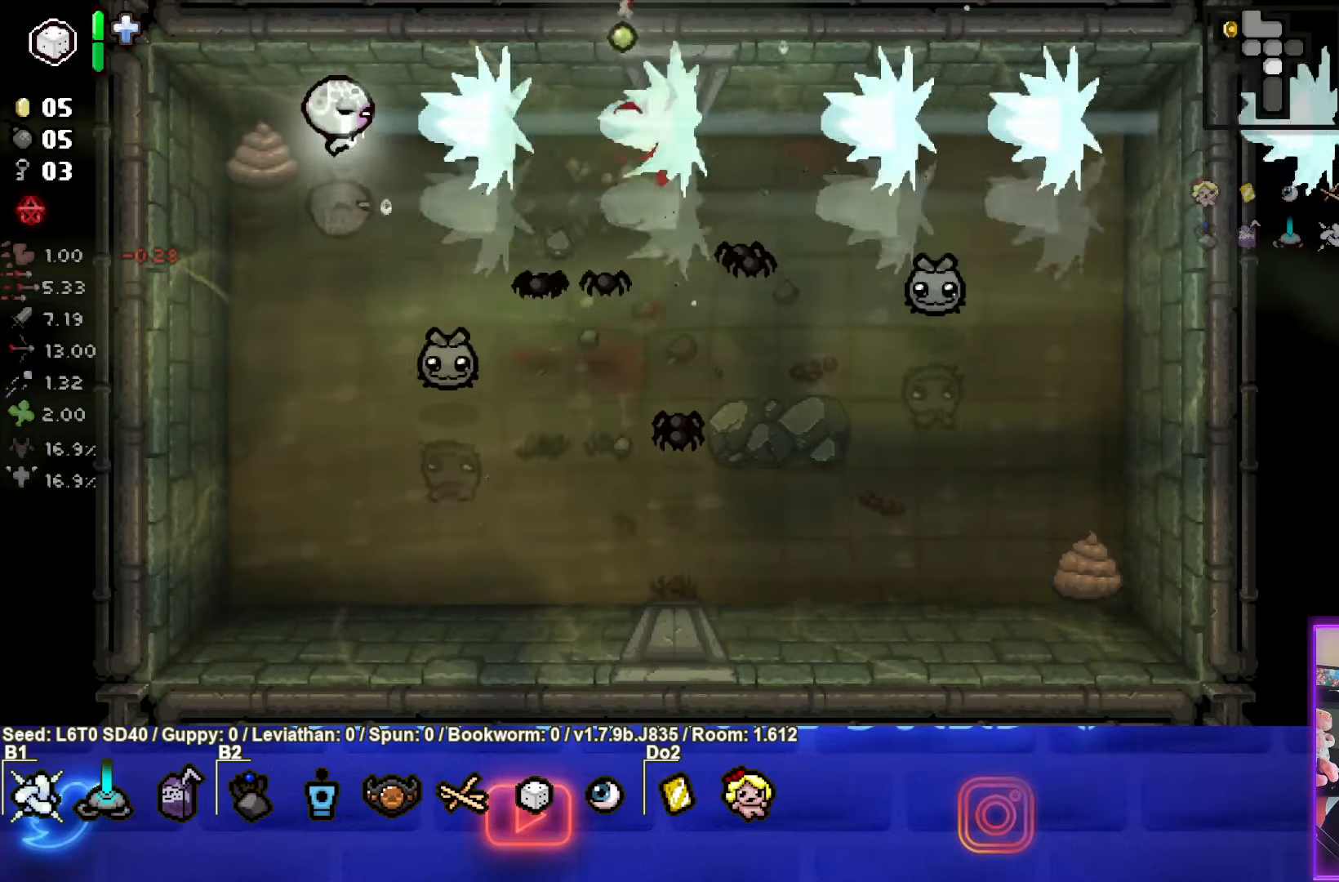
{"buttons": [], "left_stick": "left", "events": [[50, "left_stick", "down-left"], [67, "CIRCLE", "up"], [334, "left_stick", "center"], [467, "left_stick", "left"]]}
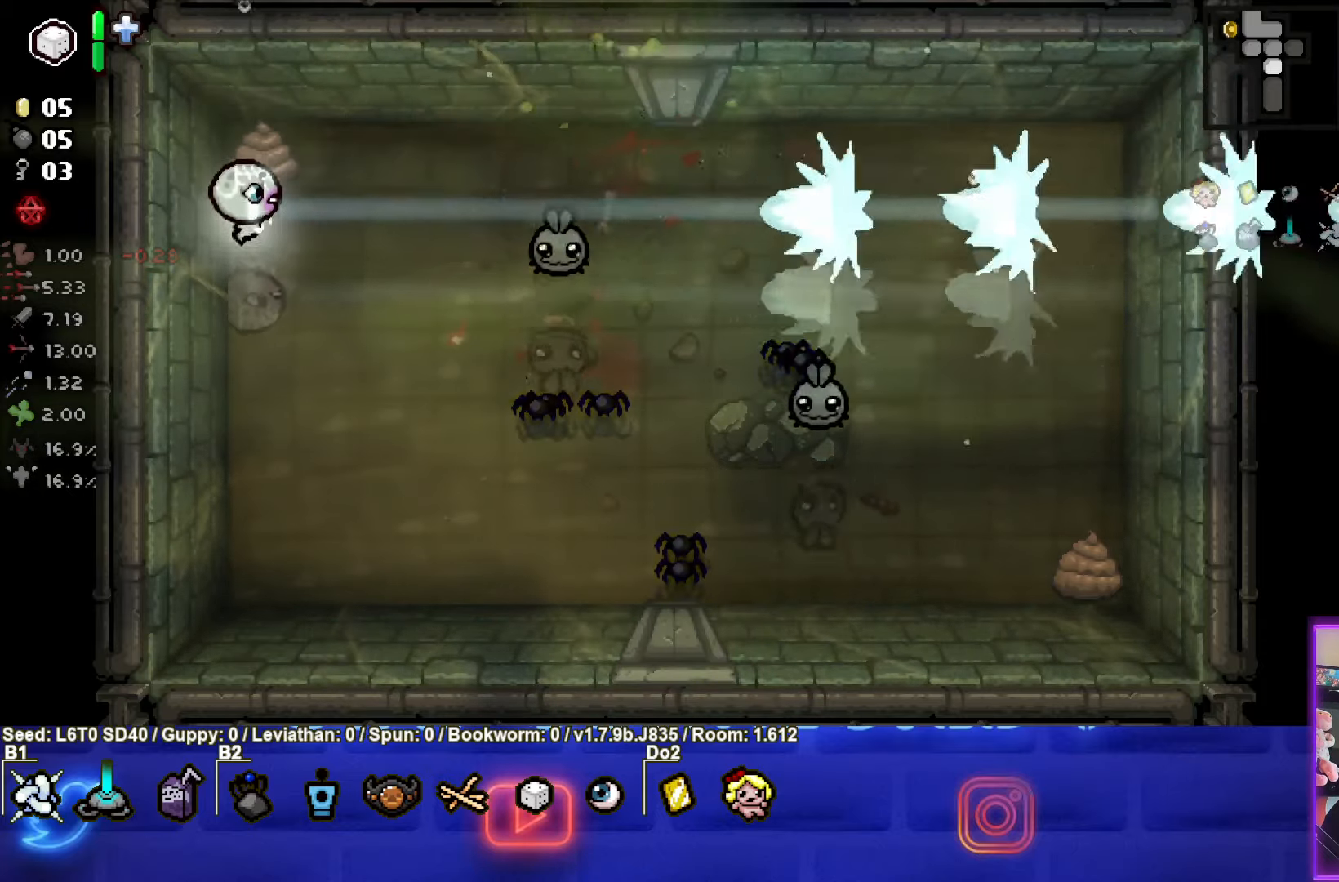
{"buttons": ["CIRCLE"], "left_stick": "down", "events": [[117, "left_stick", "center"], [367, "CIRCLE", "down"], [367, "left_stick", "down"]]}